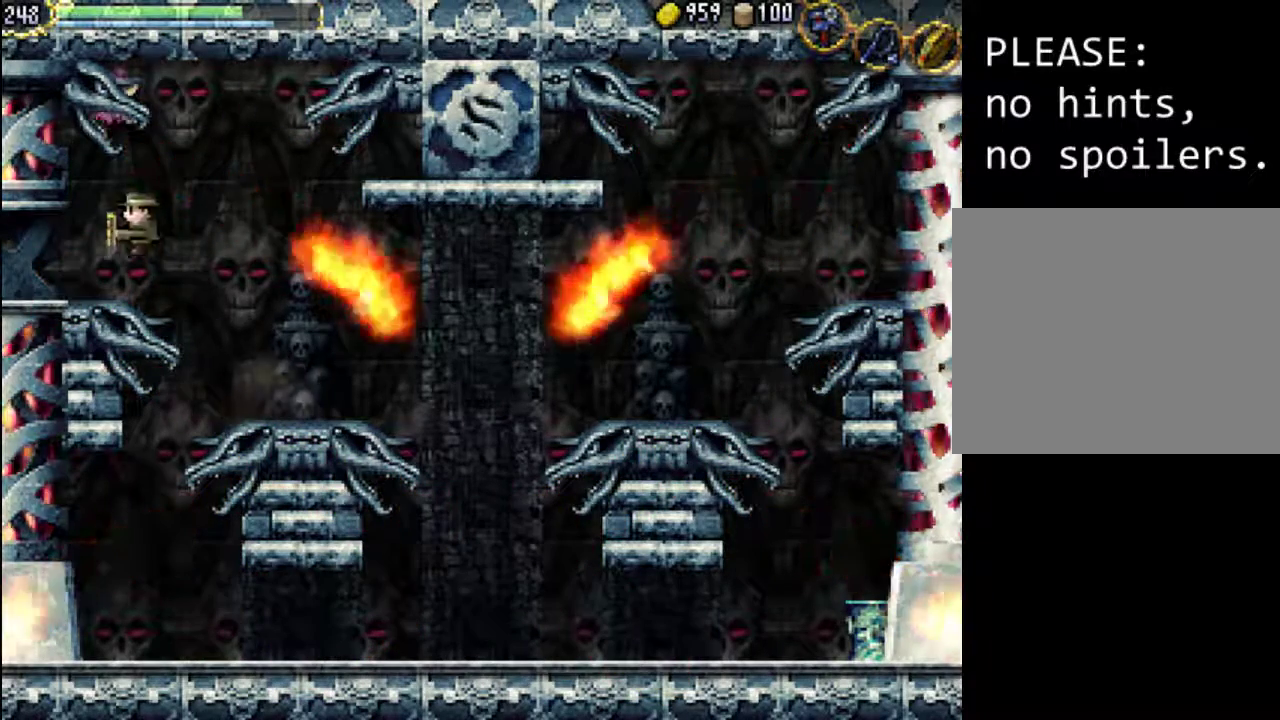
Gameplay with a controller (Xbox layout); each line is a JSON object with the inputs held at the frame after it. "events" lists button and stick changes between this image and that frame as [ms after this image, input, new state], when the widget could be followed in between. Not read: L3 R3 left_stick right_stick.
{"buttons": ["DPAD_LEFT"], "events": []}
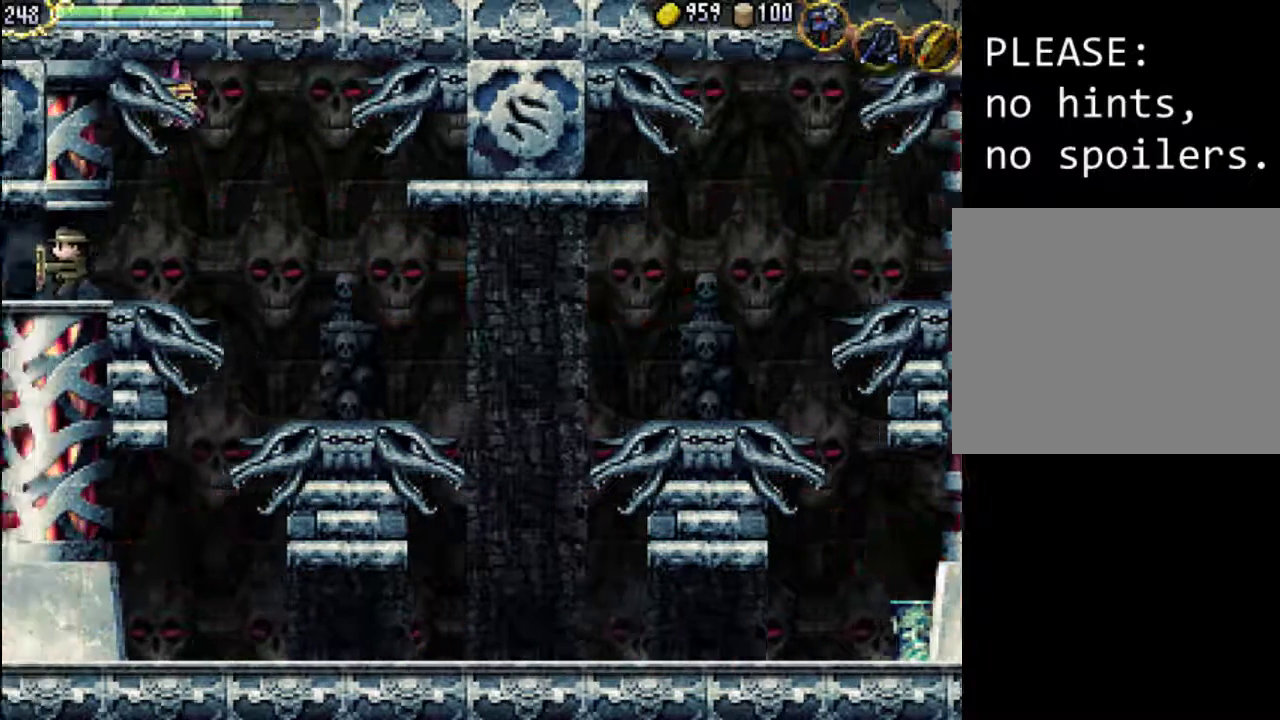
{"buttons": [], "events": [[100, "DPAD_LEFT", "up"]]}
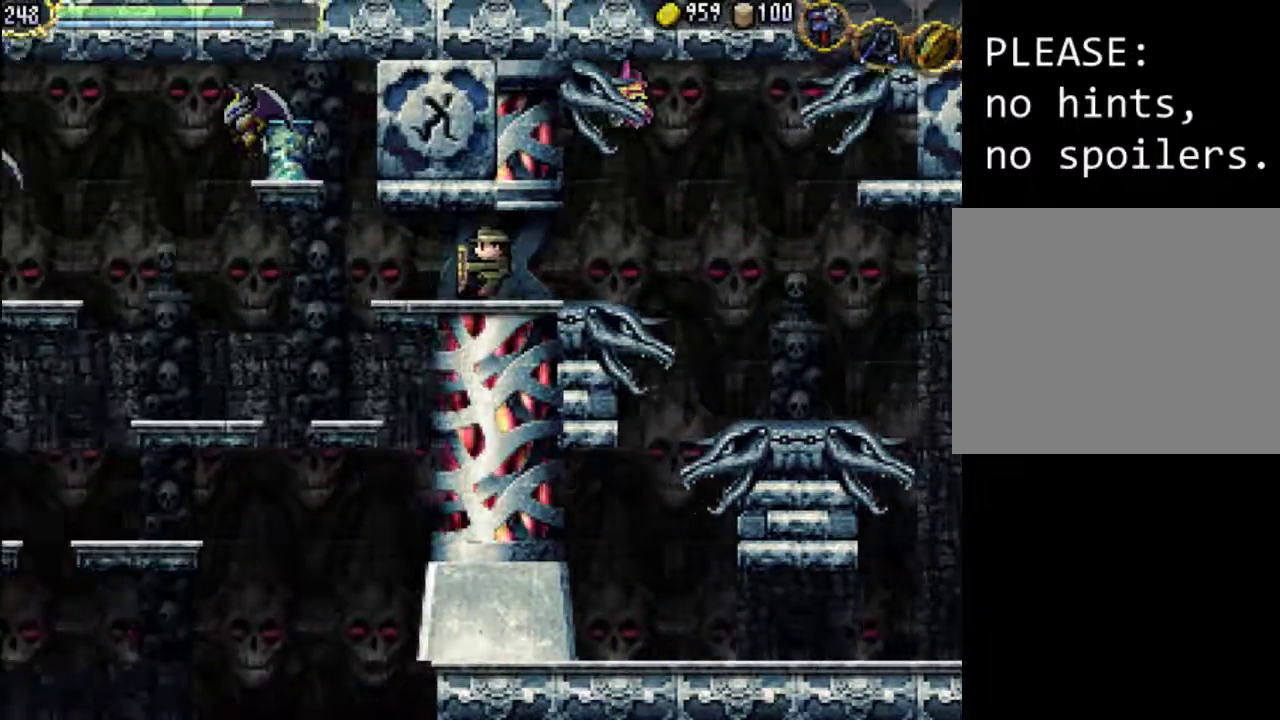
{"buttons": [], "events": []}
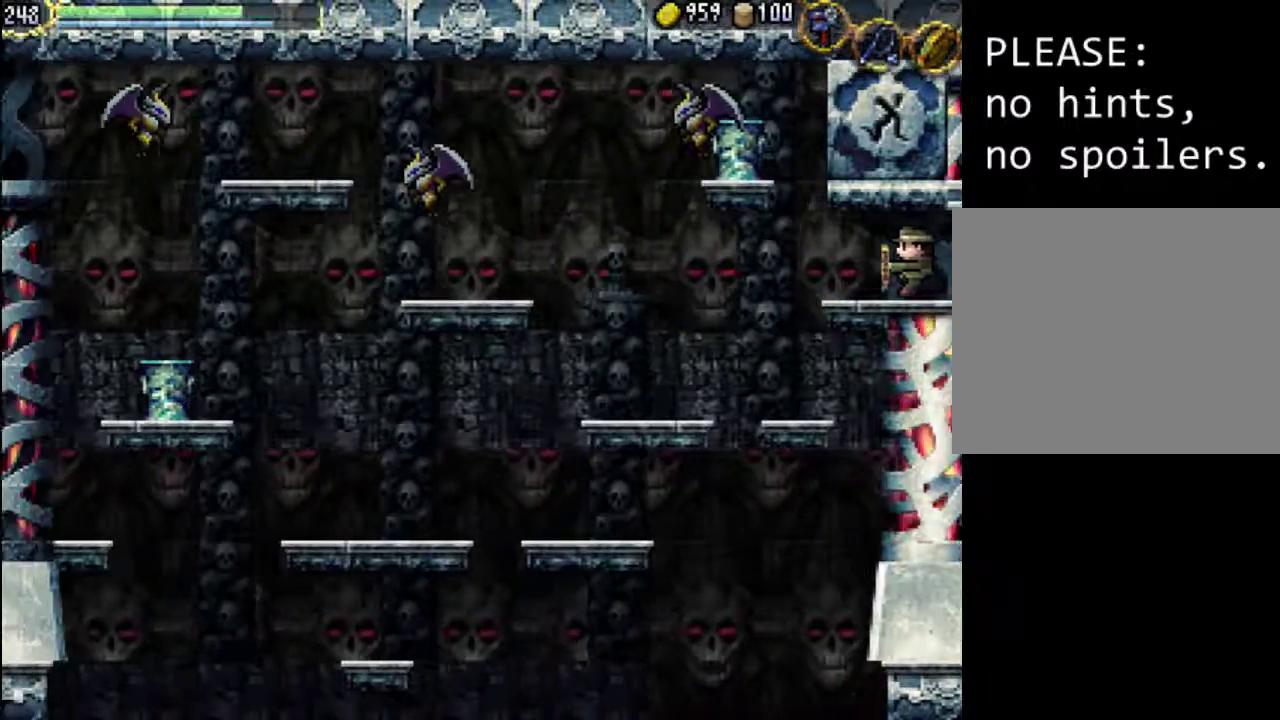
{"buttons": ["DPAD_LEFT"], "events": [[200, "DPAD_LEFT", "down"], [233, "A", "down"], [333, "A", "up"]]}
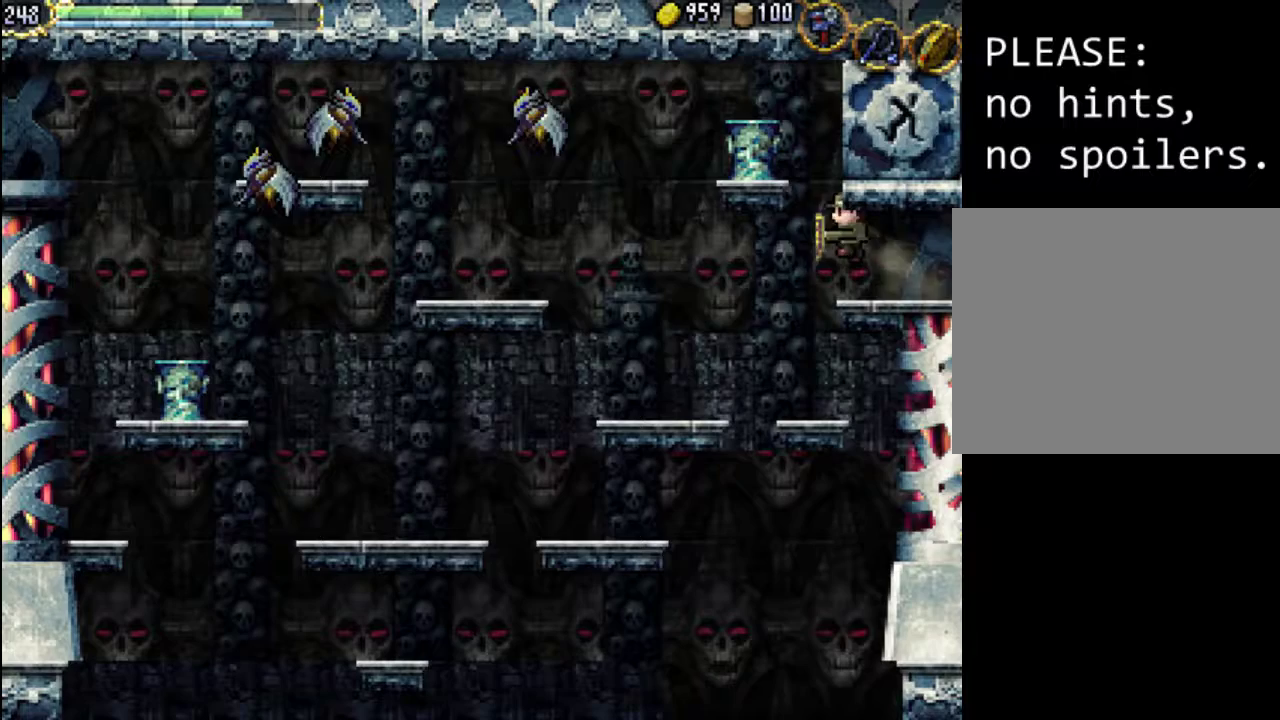
{"buttons": ["DPAD_LEFT"], "events": []}
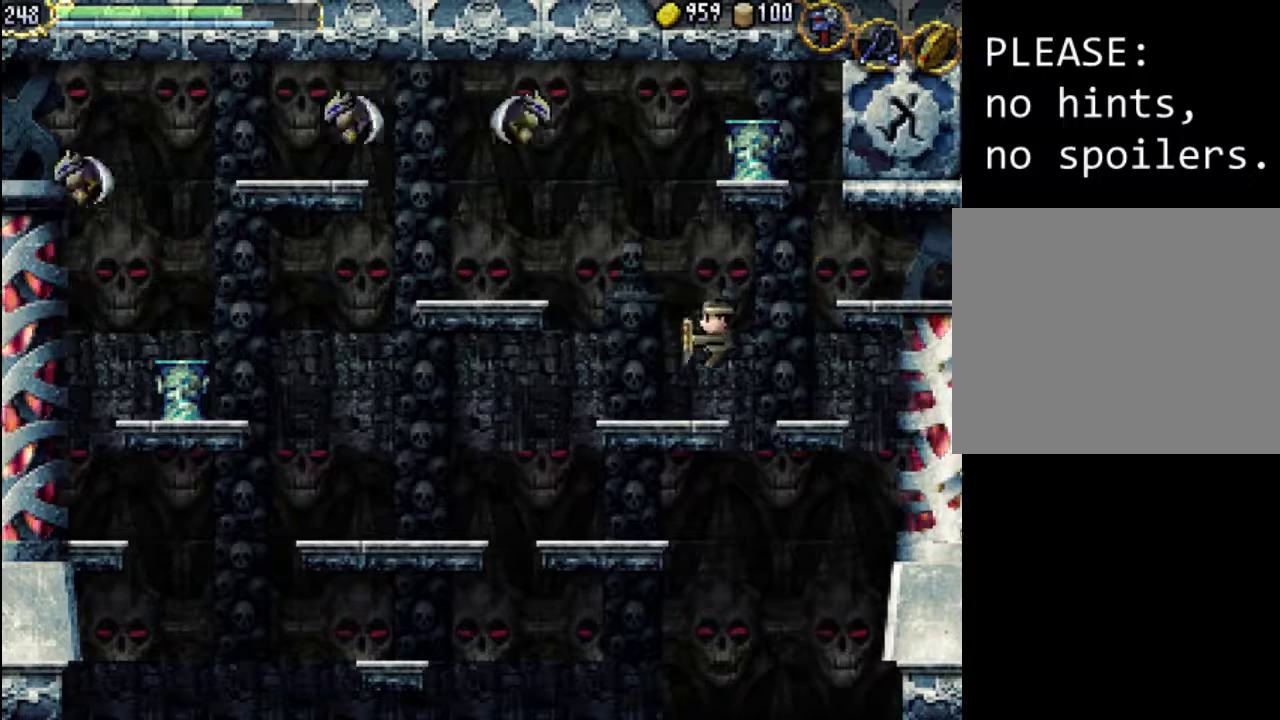
{"buttons": ["DPAD_LEFT"], "events": [[200, "A", "down"], [500, "A", "up"]]}
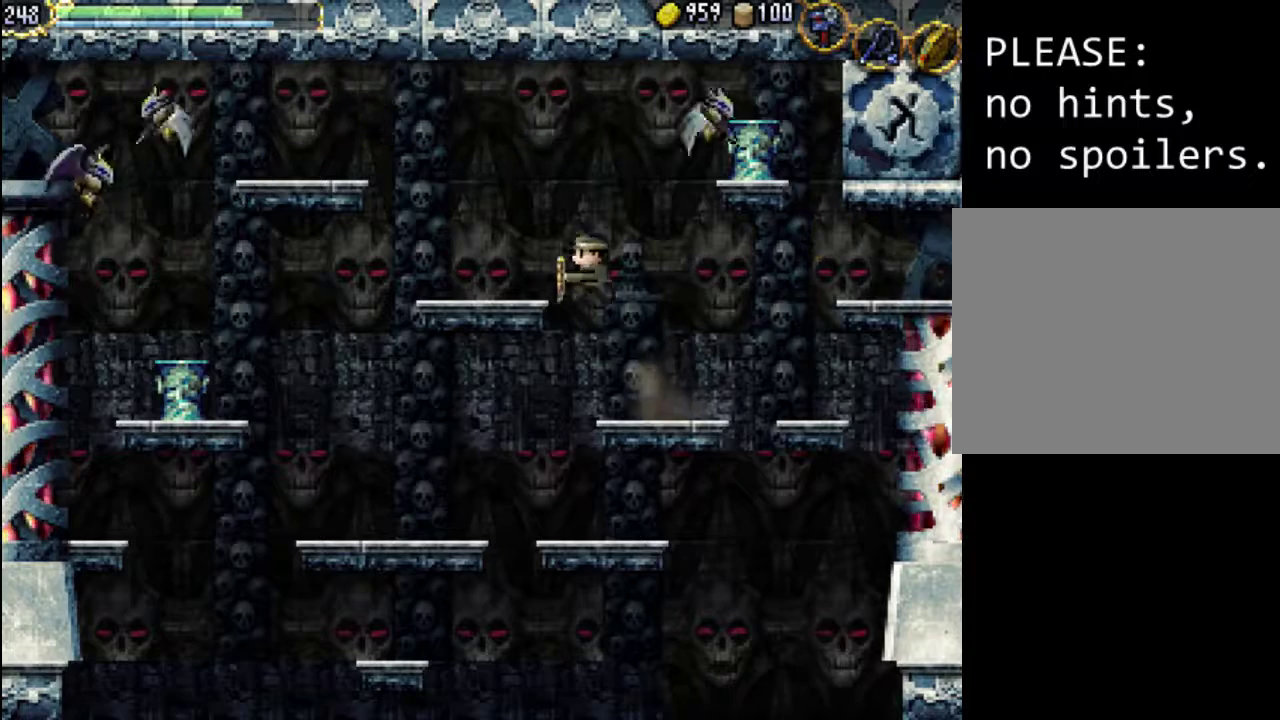
{"buttons": ["DPAD_LEFT"], "events": [[167, "DPAD_LEFT", "up"], [167, "X", "down"], [300, "X", "up"], [500, "DPAD_LEFT", "down"]]}
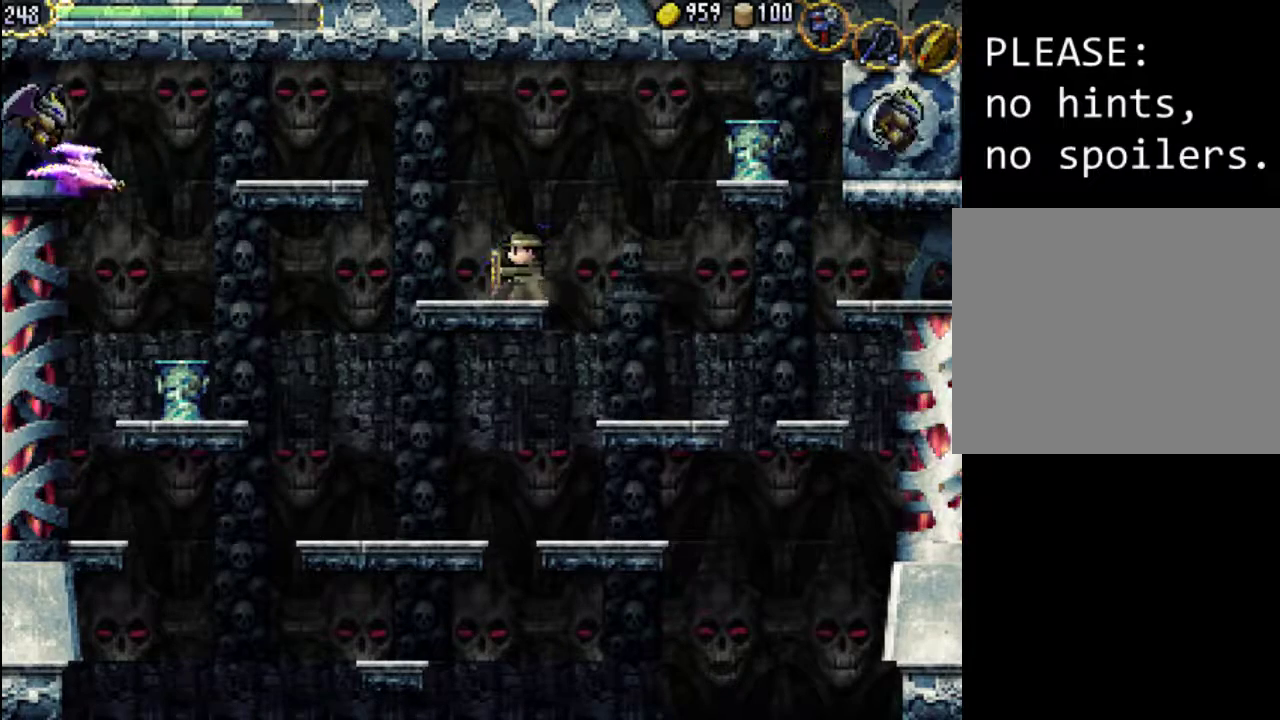
{"buttons": ["X", "DPAD_LEFT"], "events": [[67, "A", "down"], [333, "X", "down"], [367, "A", "up"]]}
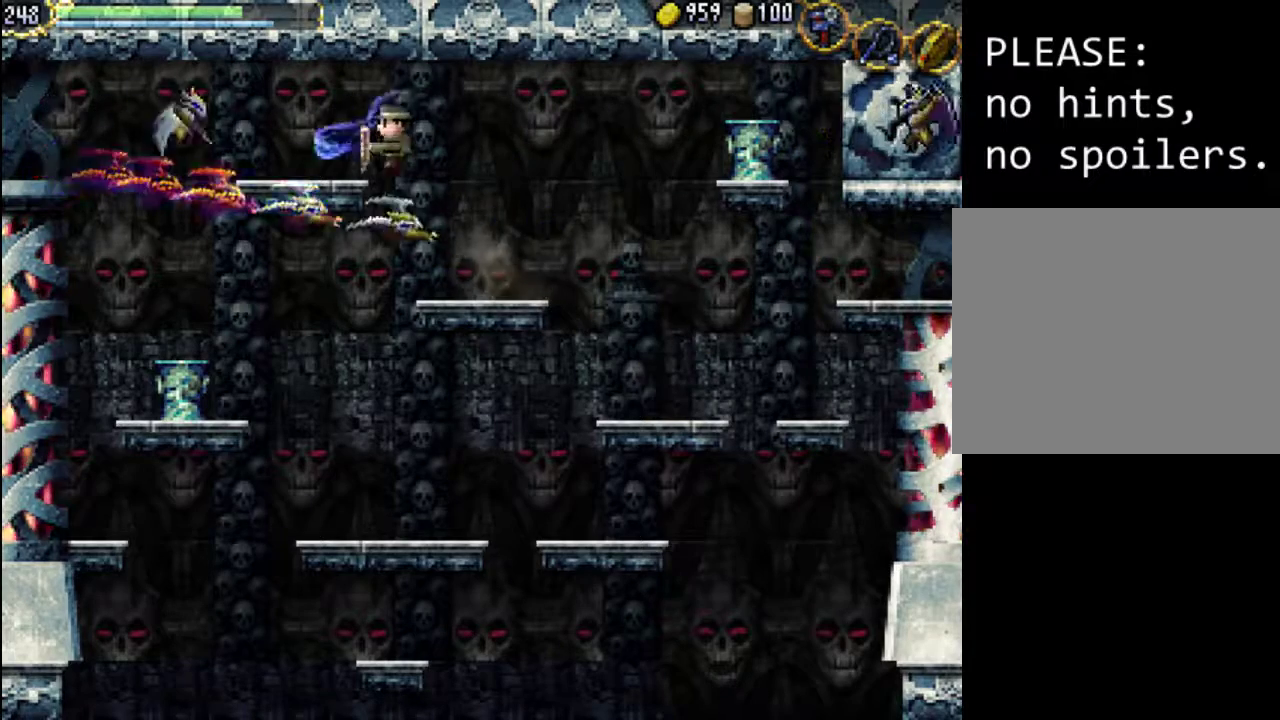
{"buttons": ["X", "DPAD_LEFT"], "events": [[33, "X", "up"], [133, "X", "down"], [167, "DPAD_LEFT", "up"], [200, "X", "up"], [267, "X", "down"], [367, "X", "up"], [433, "X", "down"], [467, "DPAD_LEFT", "down"]]}
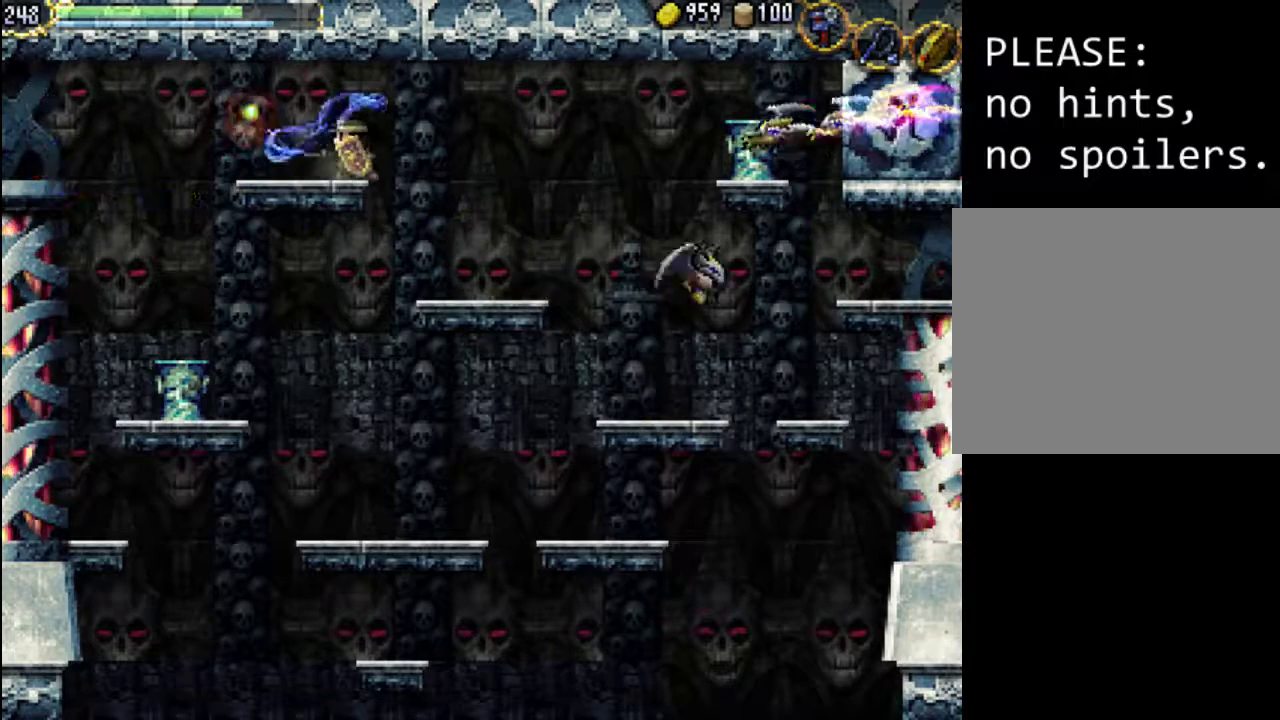
{"buttons": ["A", "DPAD_LEFT"], "events": [[33, "X", "up"], [333, "A", "down"]]}
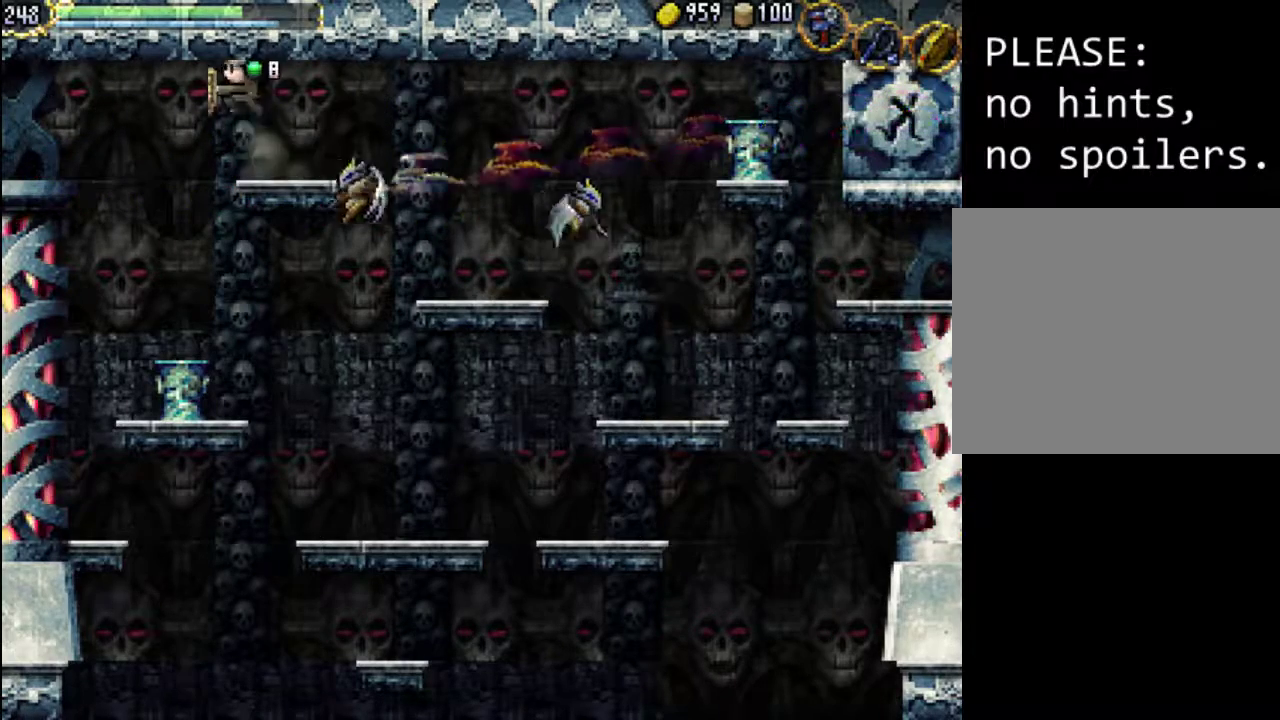
{"buttons": ["DPAD_LEFT"], "events": [[133, "A", "up"], [333, "A", "down"], [433, "A", "up"]]}
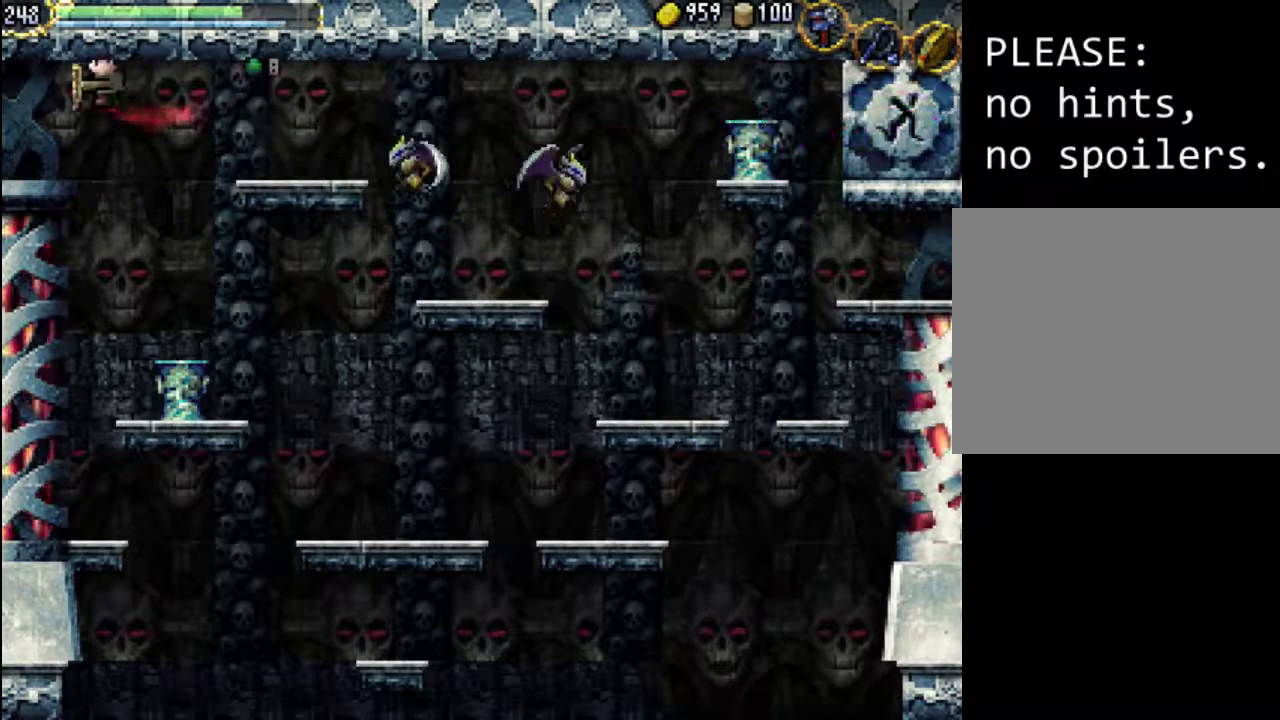
{"buttons": [], "events": [[467, "DPAD_LEFT", "up"]]}
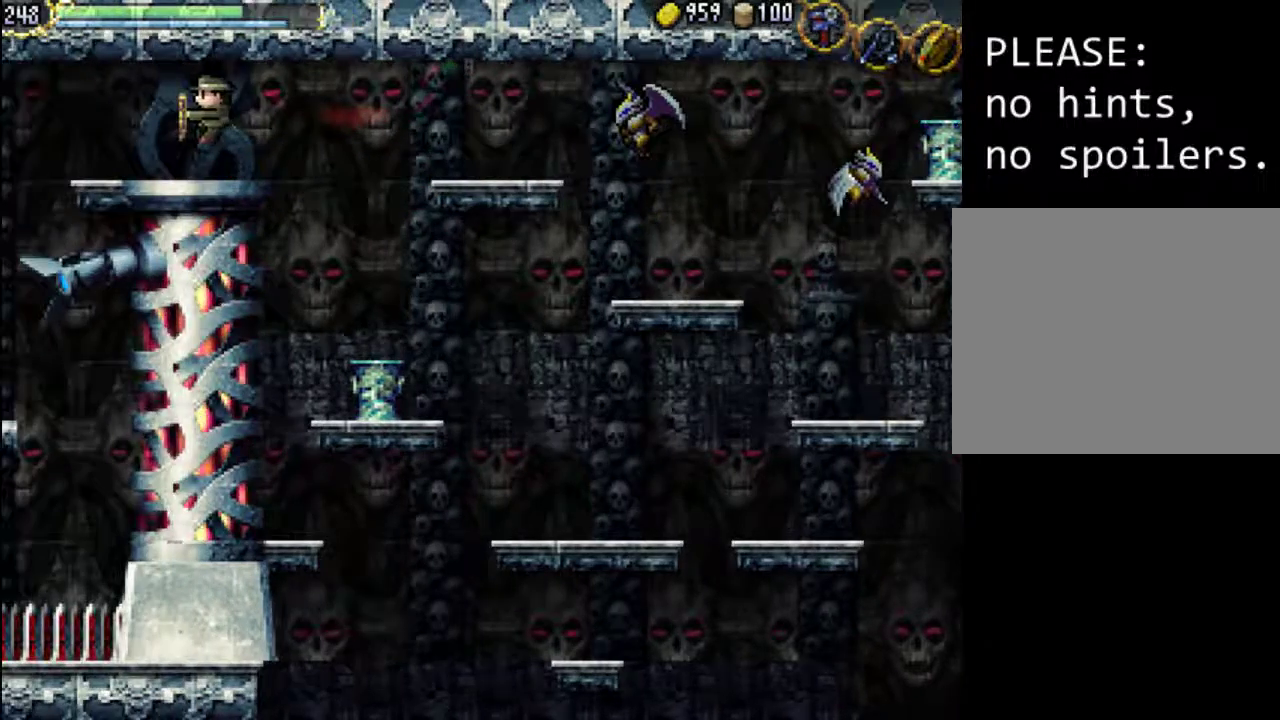
{"buttons": [], "events": []}
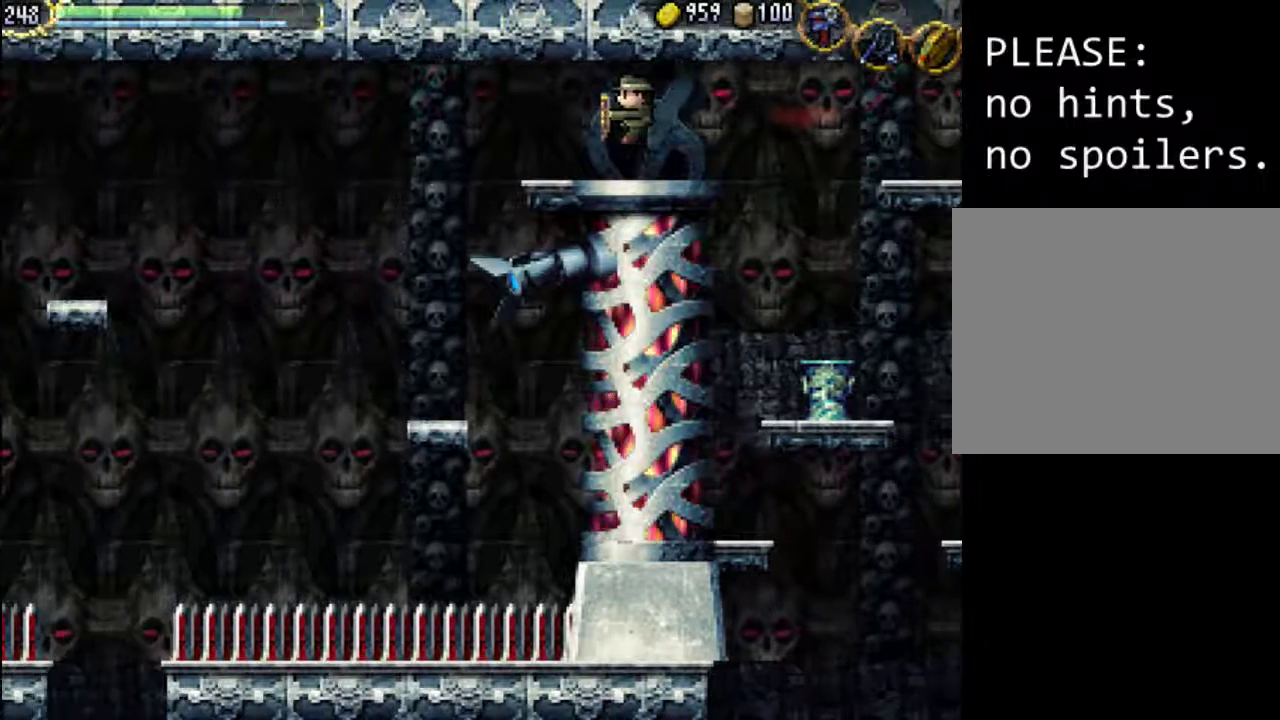
{"buttons": [], "events": []}
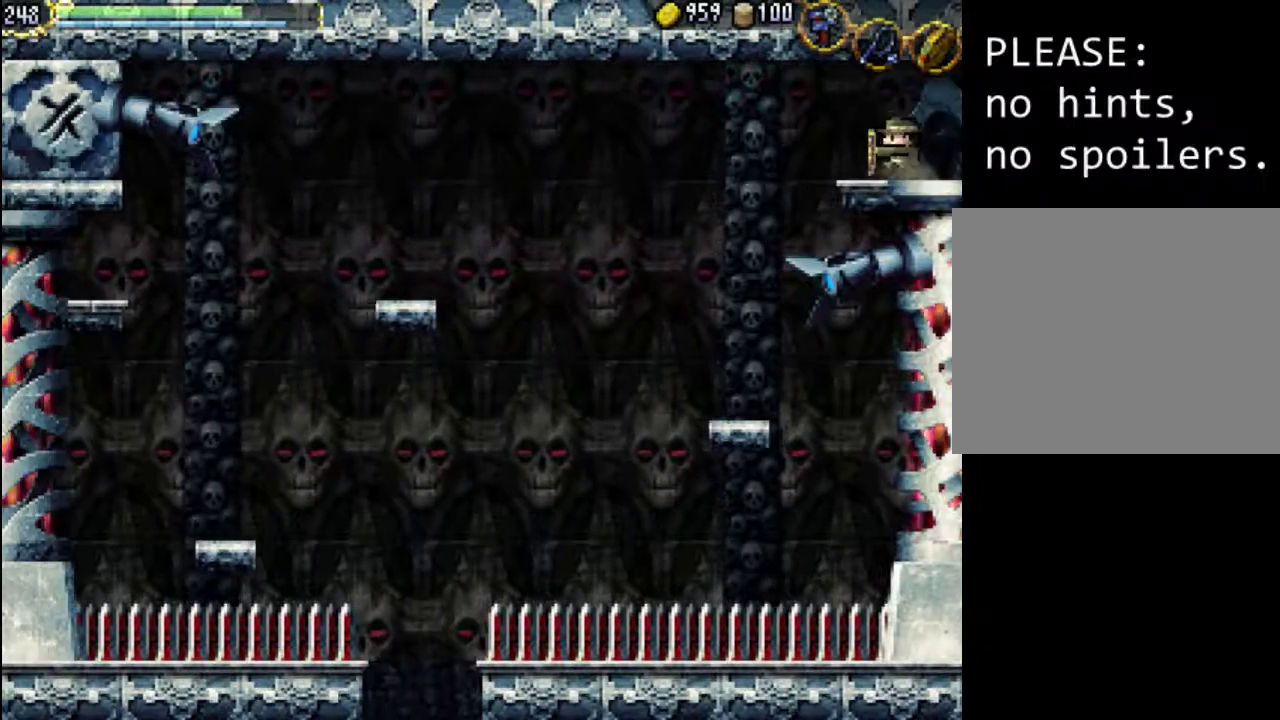
{"buttons": ["DPAD_LEFT"], "events": [[100, "DPAD_LEFT", "down"], [133, "A", "down"], [300, "A", "up"]]}
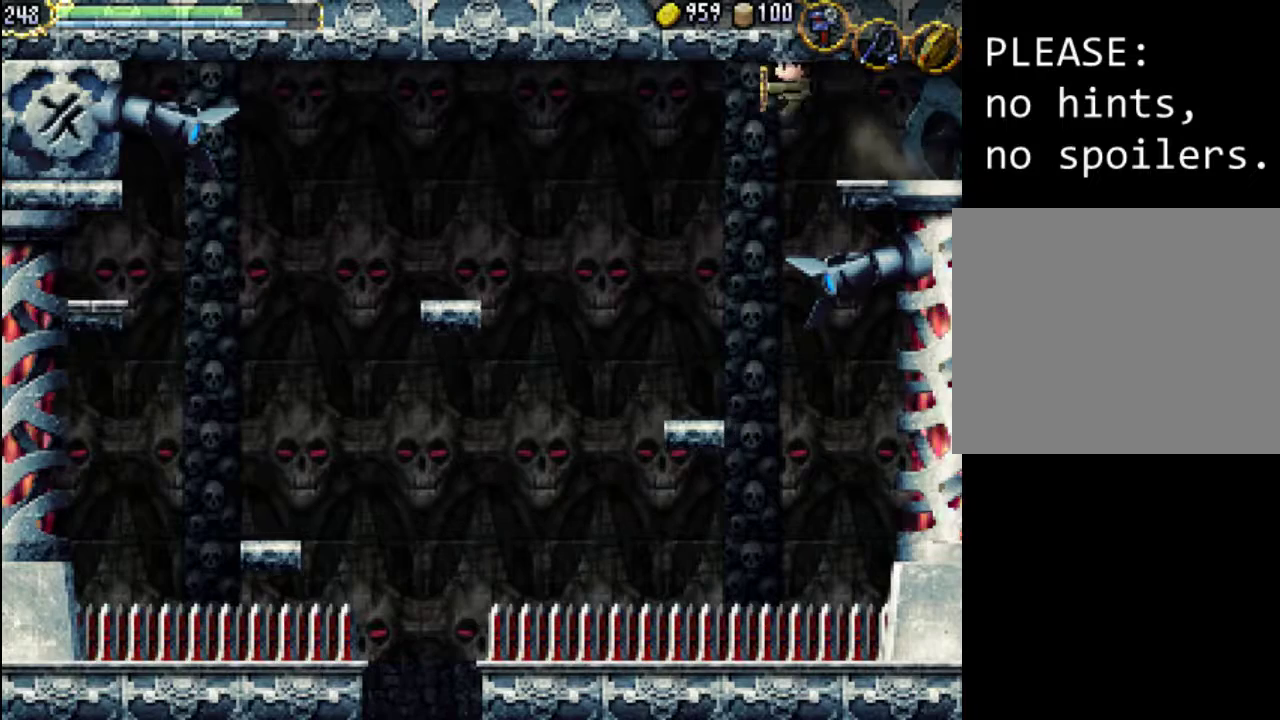
{"buttons": [], "events": [[167, "DPAD_LEFT", "up"]]}
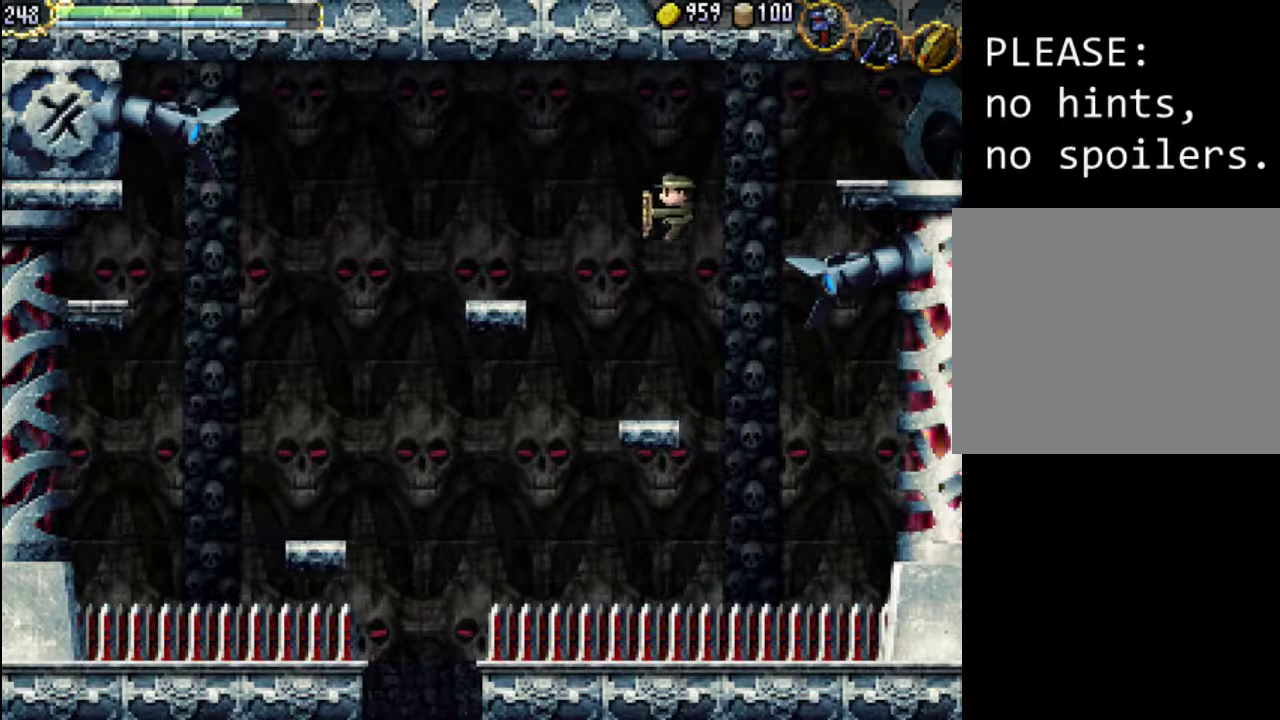
{"buttons": ["A", "DPAD_LEFT"], "events": [[433, "DPAD_LEFT", "down"], [467, "A", "down"]]}
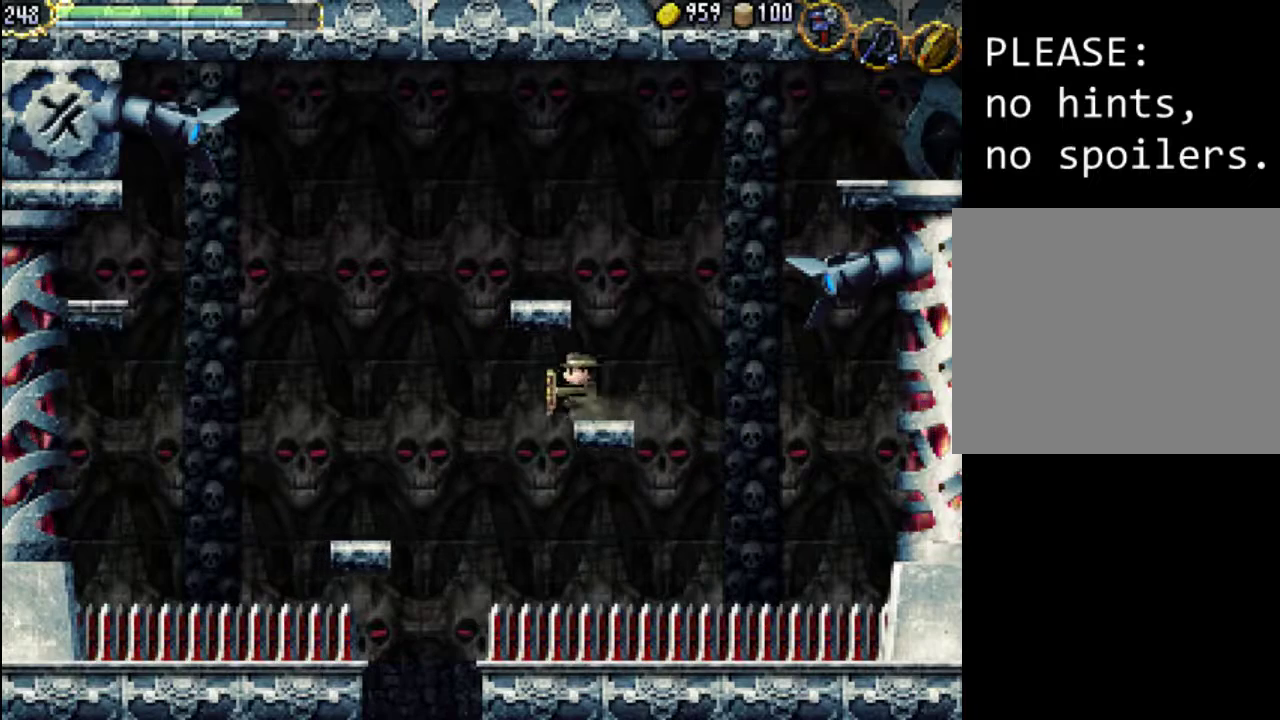
{"buttons": [], "events": [[100, "A", "up"], [400, "DPAD_LEFT", "up"]]}
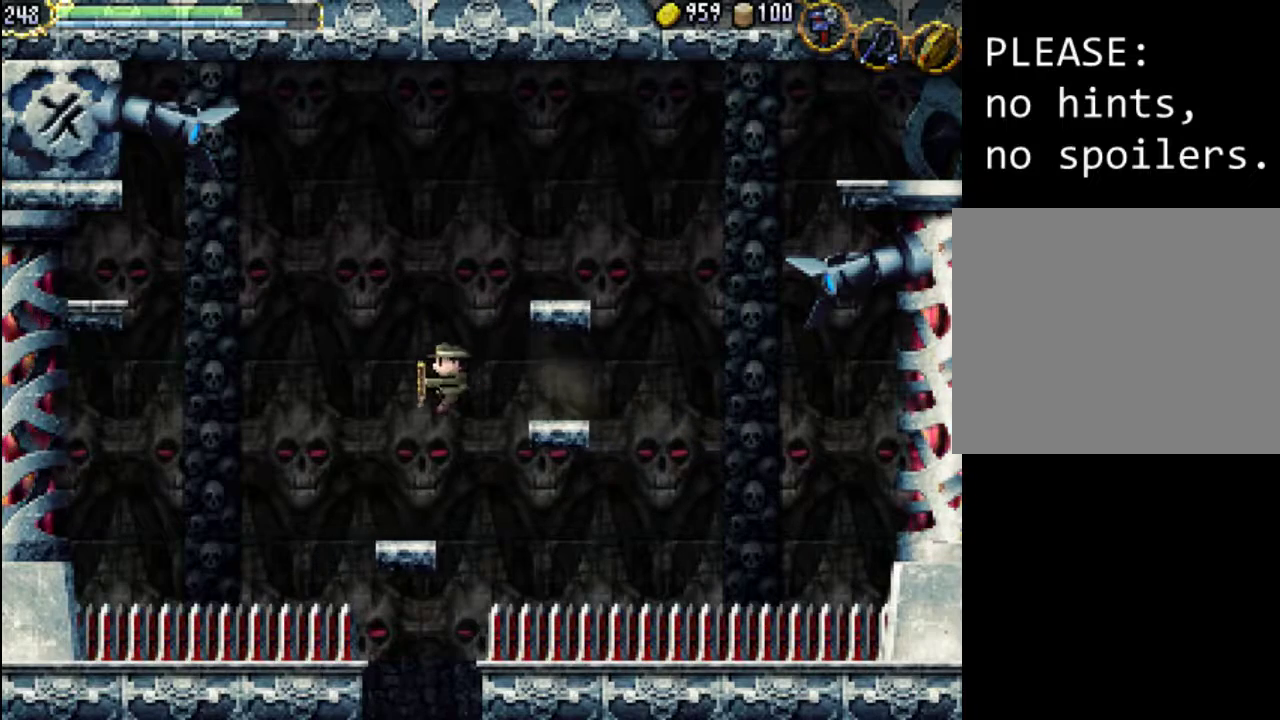
{"buttons": [], "events": [[33, "DPAD_RIGHT", "down"], [433, "DPAD_RIGHT", "up"]]}
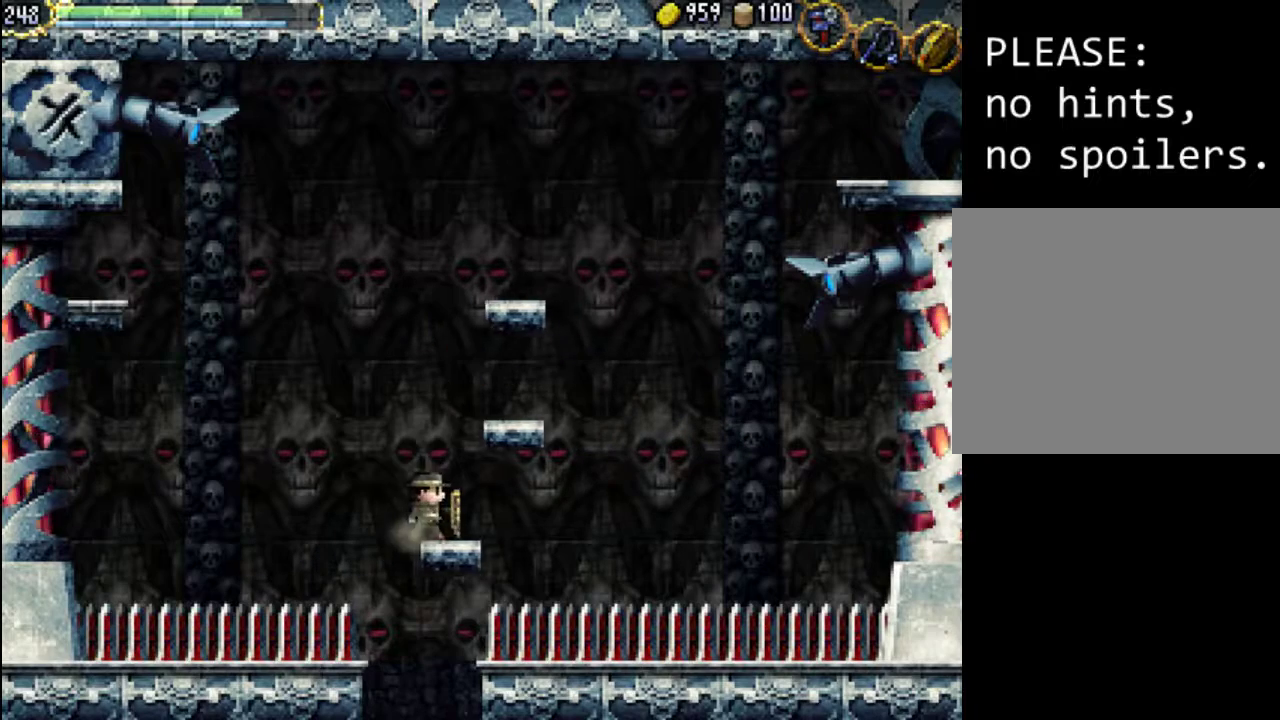
{"buttons": [], "events": [[233, "A", "down"], [400, "A", "up"]]}
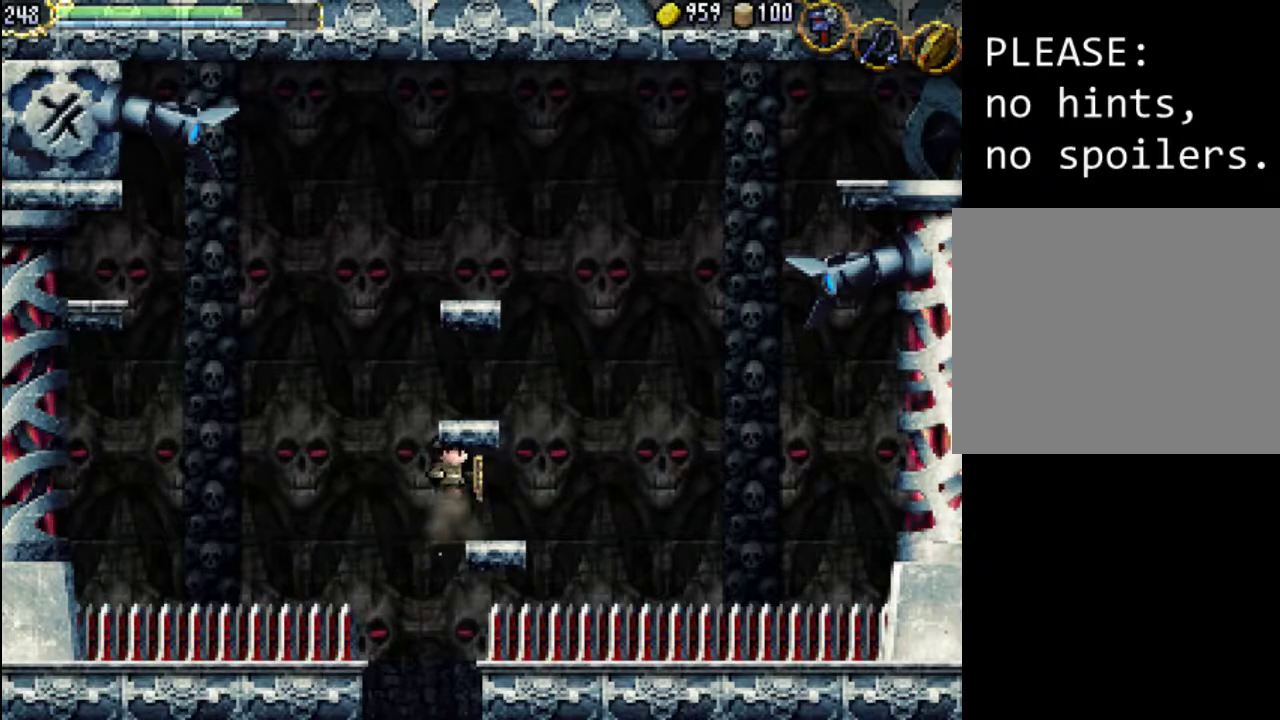
{"buttons": [], "events": [[67, "DPAD_LEFT", "down"], [200, "DPAD_LEFT", "up"]]}
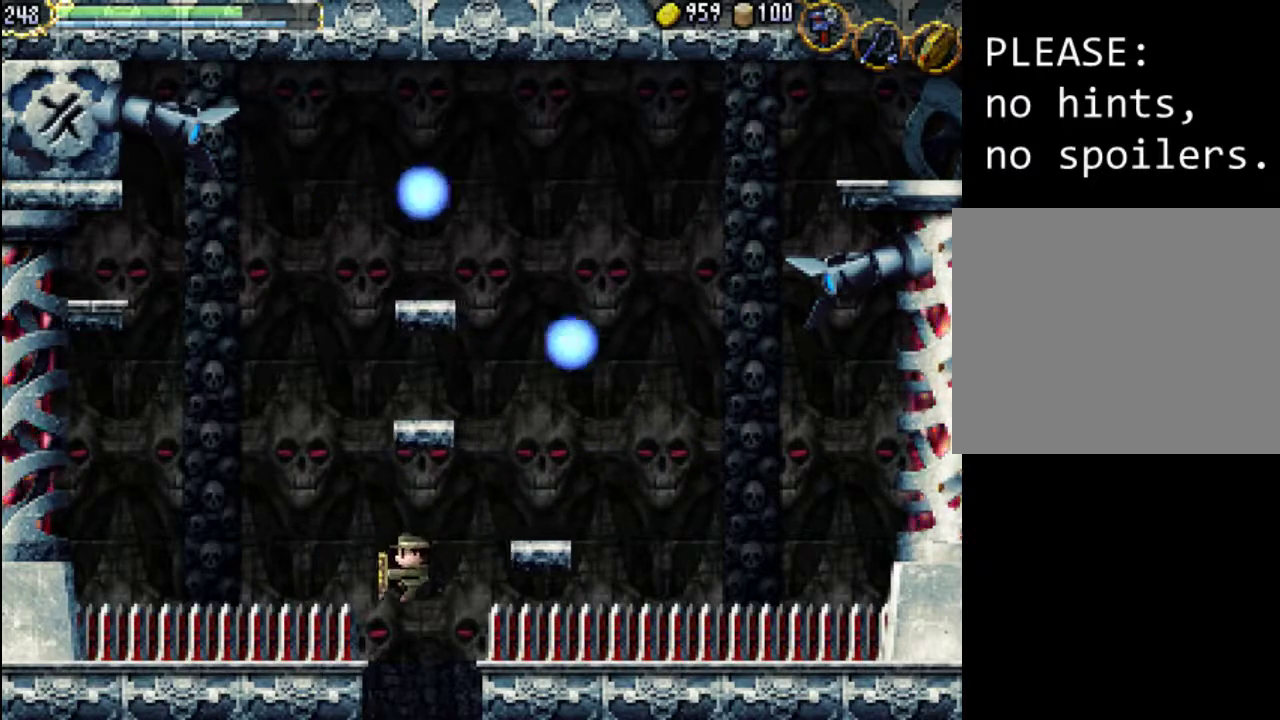
{"buttons": [], "events": []}
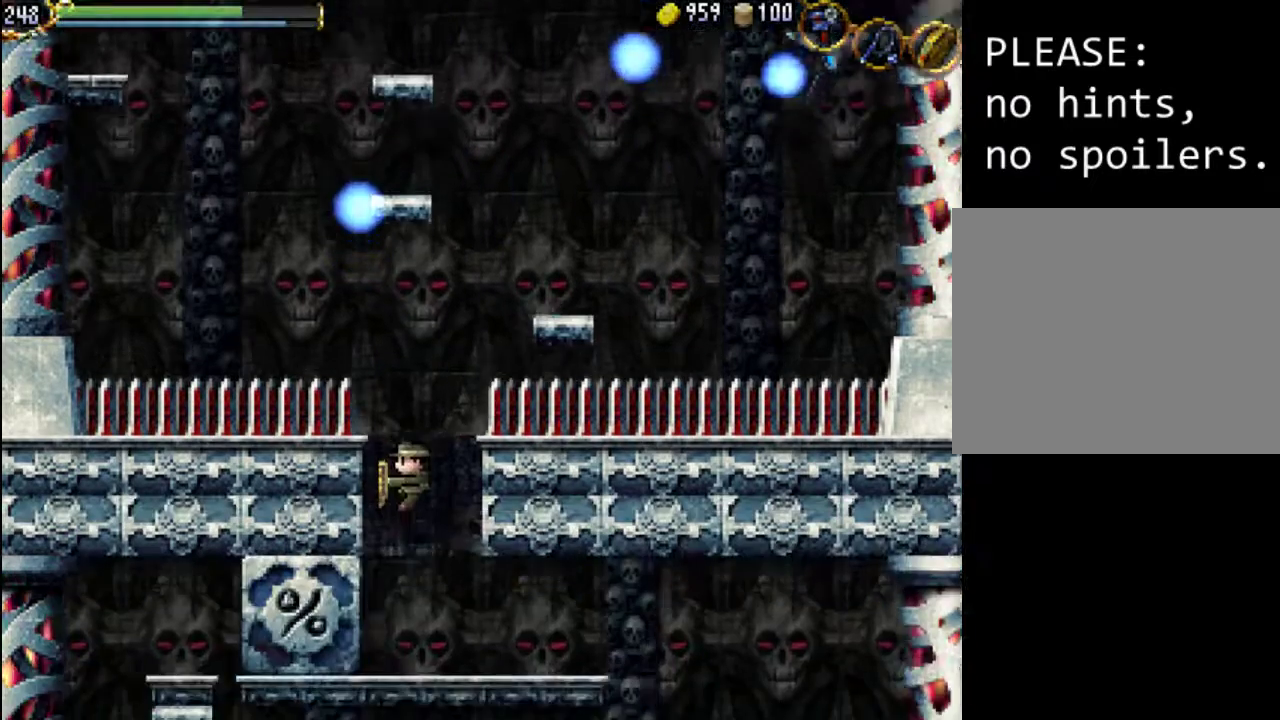
{"buttons": [], "events": []}
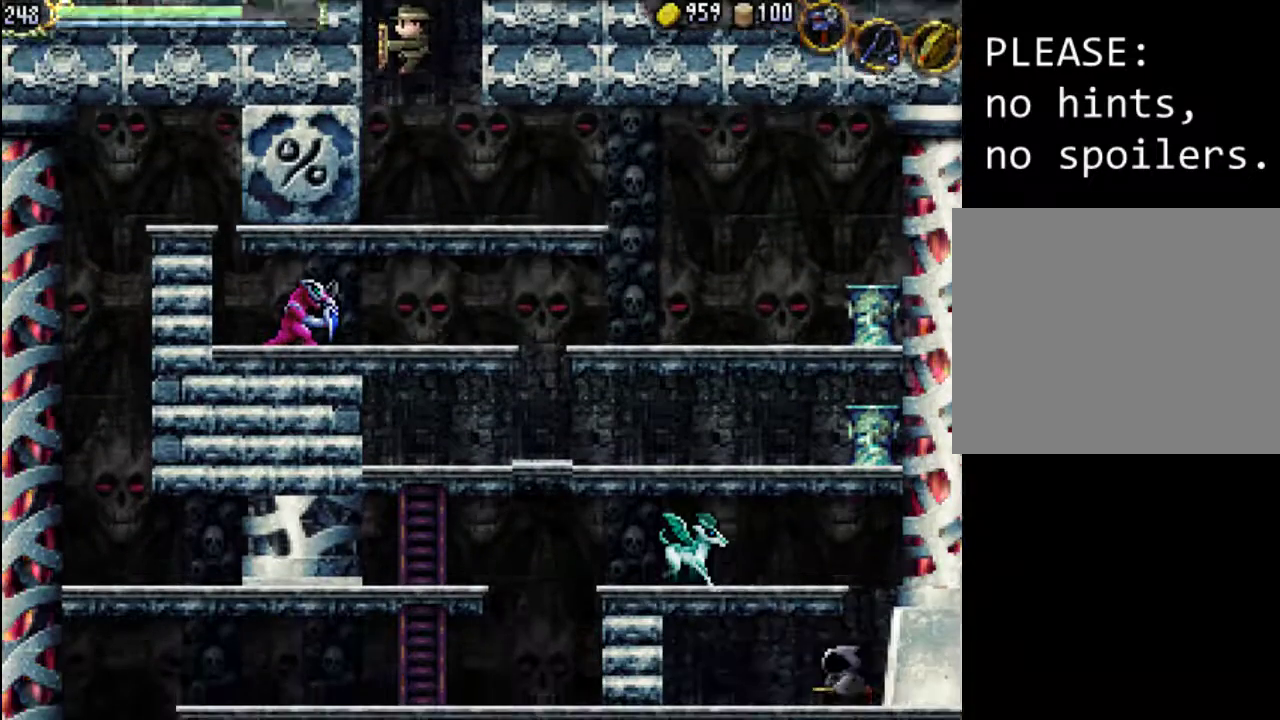
{"buttons": ["A", "DPAD_RIGHT"], "events": [[200, "DPAD_RIGHT", "down"], [500, "A", "down"]]}
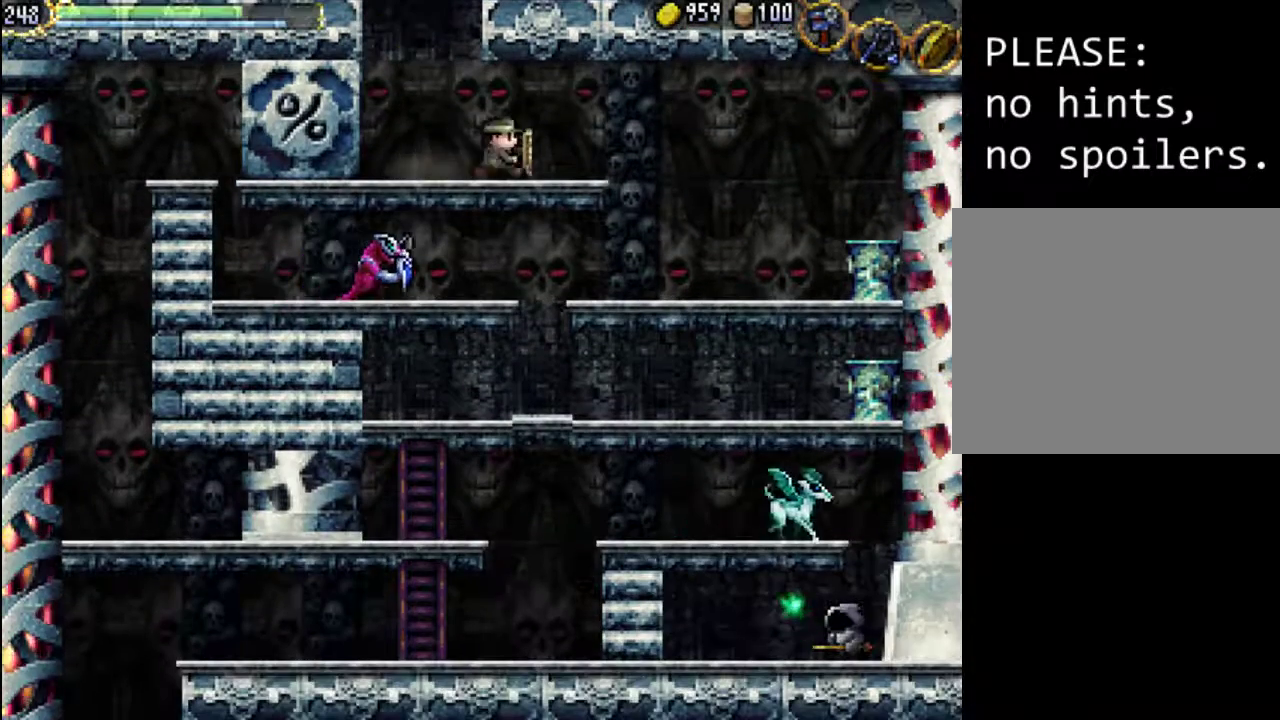
{"buttons": ["DPAD_RIGHT"], "events": [[200, "A", "up"]]}
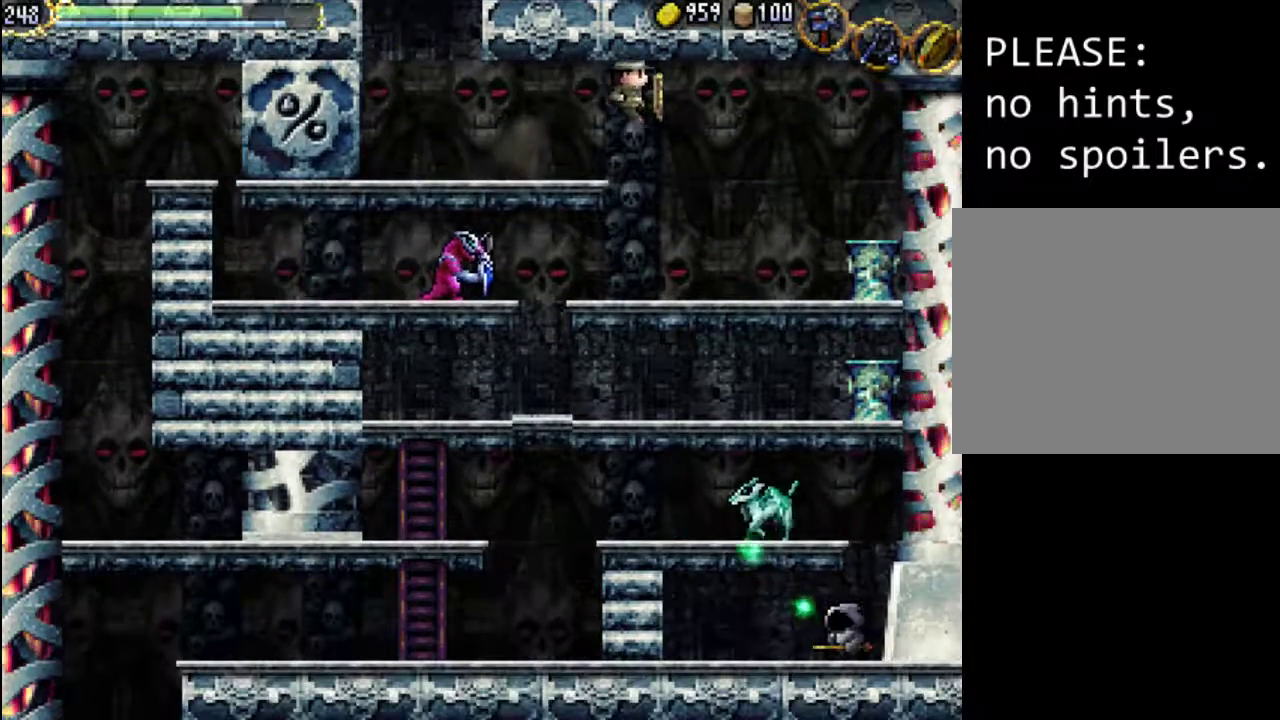
{"buttons": ["X", "DPAD_RIGHT"], "events": [[467, "X", "down"]]}
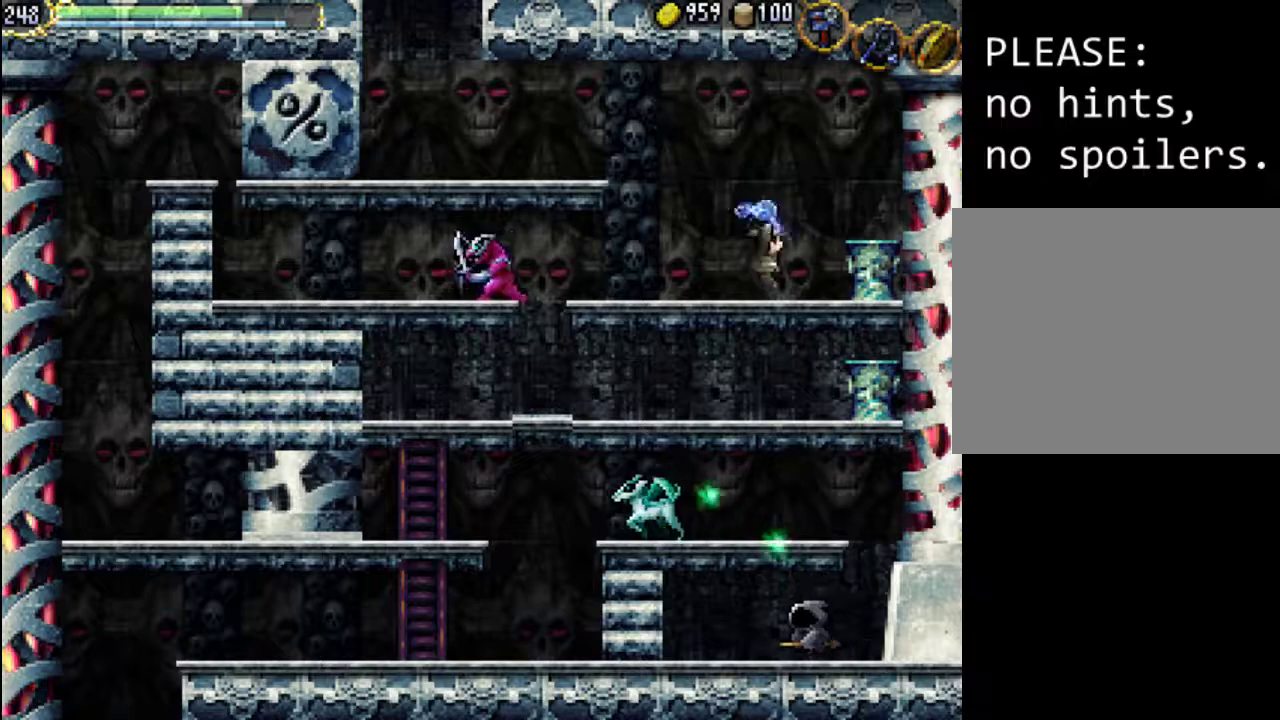
{"buttons": ["DPAD_RIGHT"], "events": [[67, "X", "up"], [133, "X", "down"], [267, "X", "up"]]}
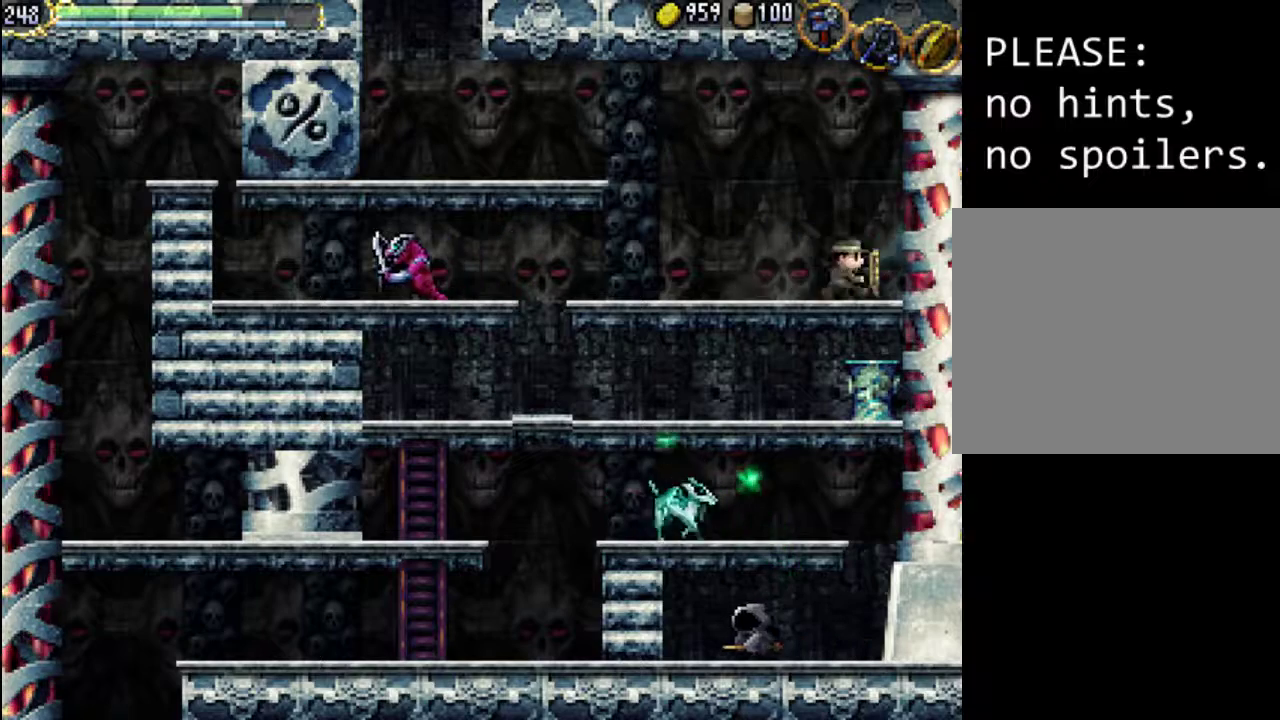
{"buttons": ["DPAD_LEFT"], "events": [[33, "DPAD_RIGHT", "up"], [100, "DPAD_LEFT", "down"]]}
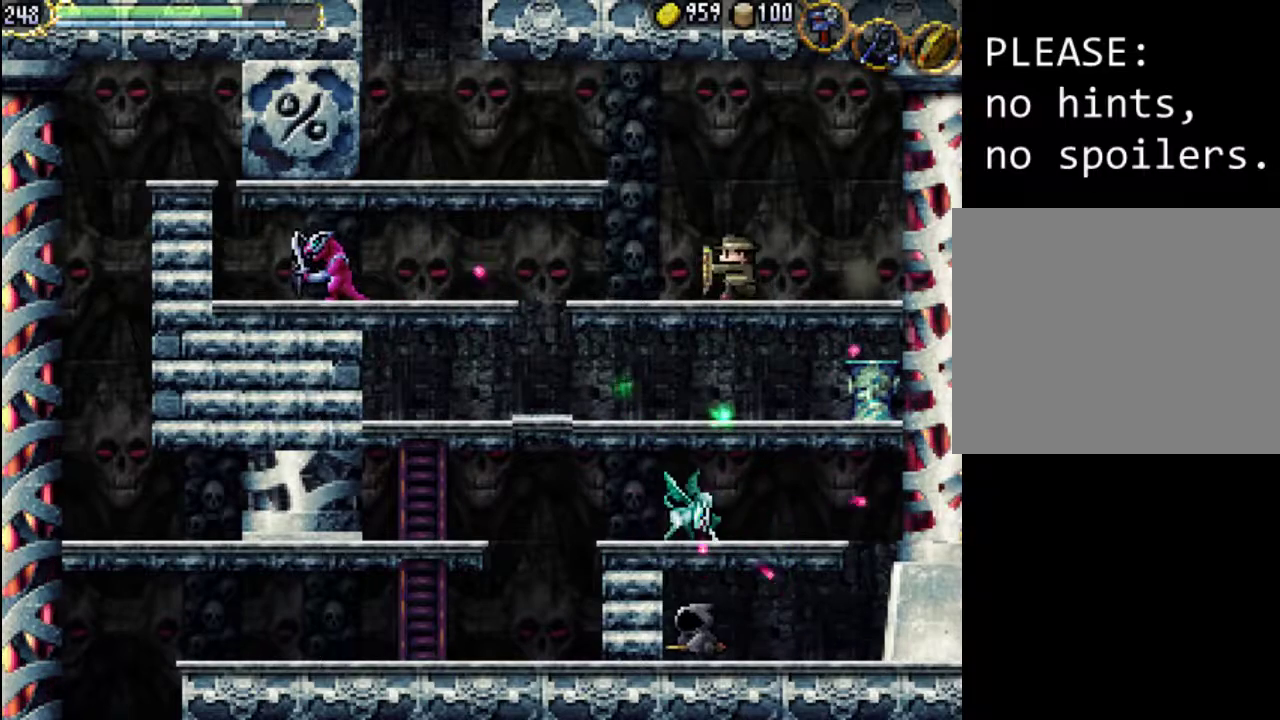
{"buttons": ["DPAD_RIGHT"], "events": [[67, "DPAD_LEFT", "up"], [100, "A", "down"], [300, "A", "up"], [500, "DPAD_RIGHT", "down"]]}
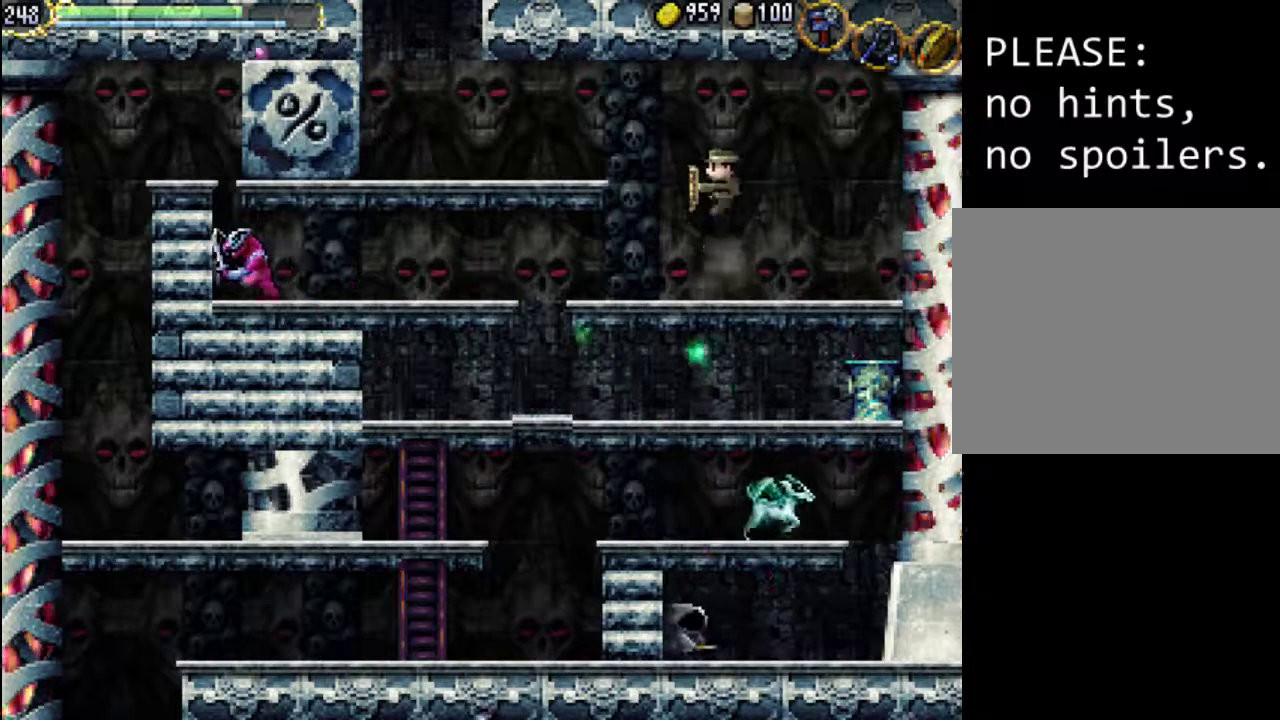
{"buttons": ["DPAD_LEFT"], "events": [[233, "DPAD_RIGHT", "up"], [267, "DPAD_LEFT", "down"]]}
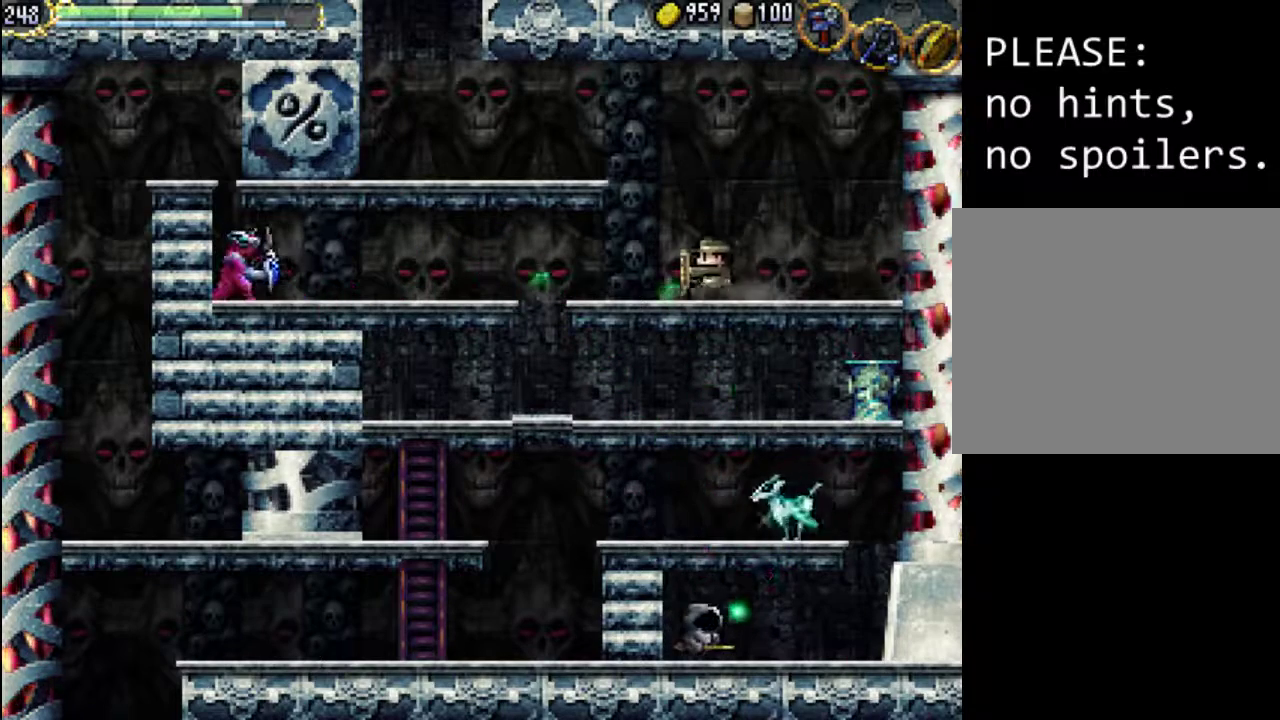
{"buttons": ["DPAD_LEFT"], "events": [[367, "A", "down"], [433, "A", "up"]]}